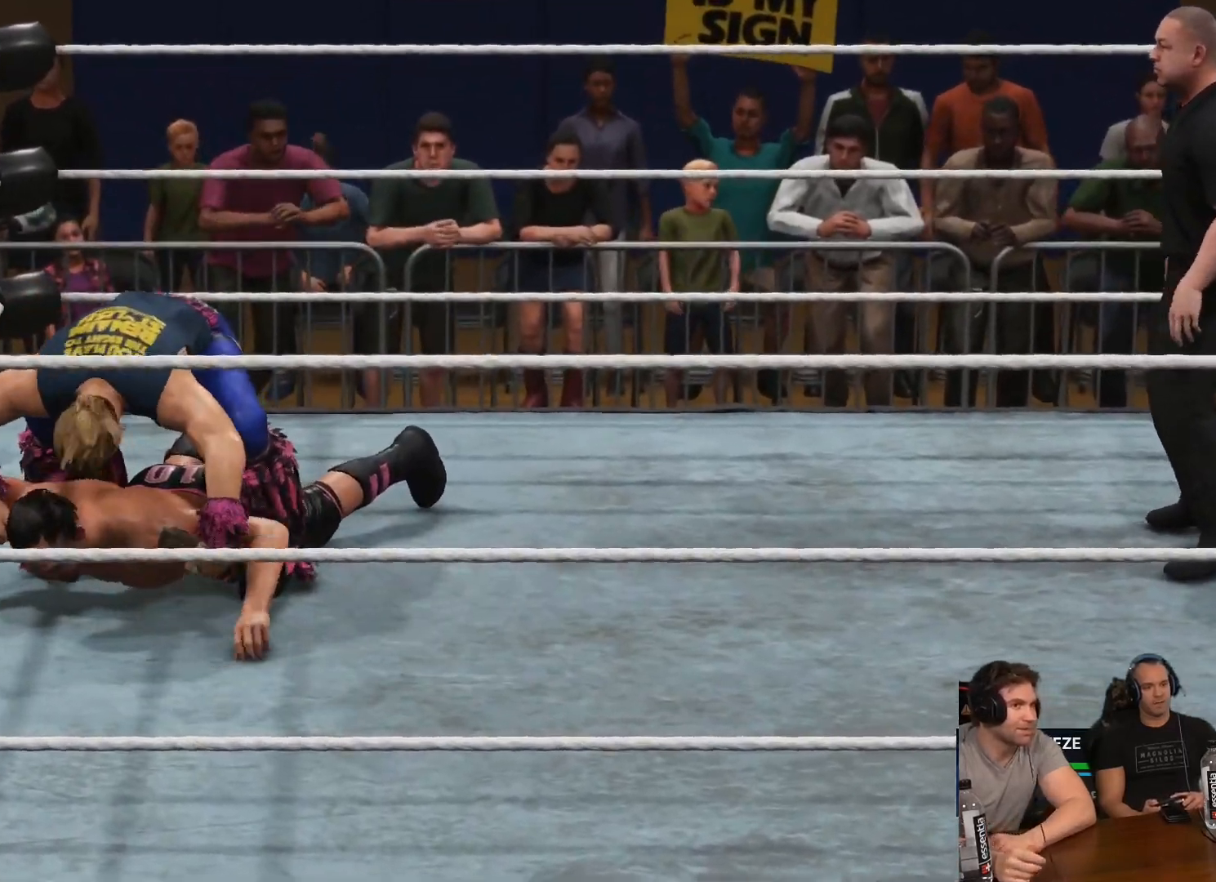
Gameplay with a controller (Xbox layout); each line is a JSON object with the inputs held at the frame after it. "events" lists button and stick changes between this image and that frame as [ms after this image, input, new state], when the widget could be followed in between.
{"buttons": [], "left_stick": "up-right", "right_stick": "center", "events": [[33, "A", "down"], [133, "A", "up"], [233, "A", "down"], [300, "A", "up"], [383, "left_stick", "up-right"]]}
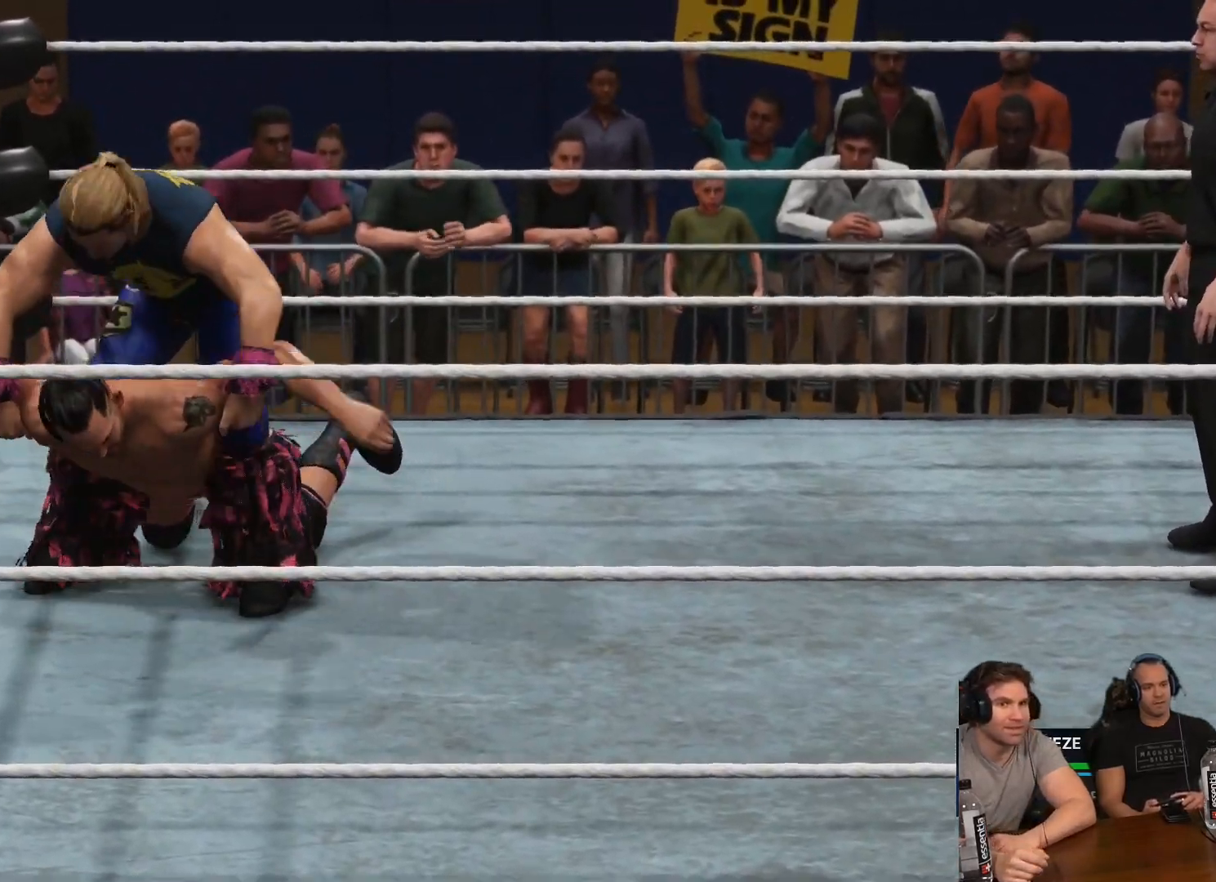
{"buttons": [], "left_stick": "center", "right_stick": "center", "events": [[133, "left_stick", "center"]]}
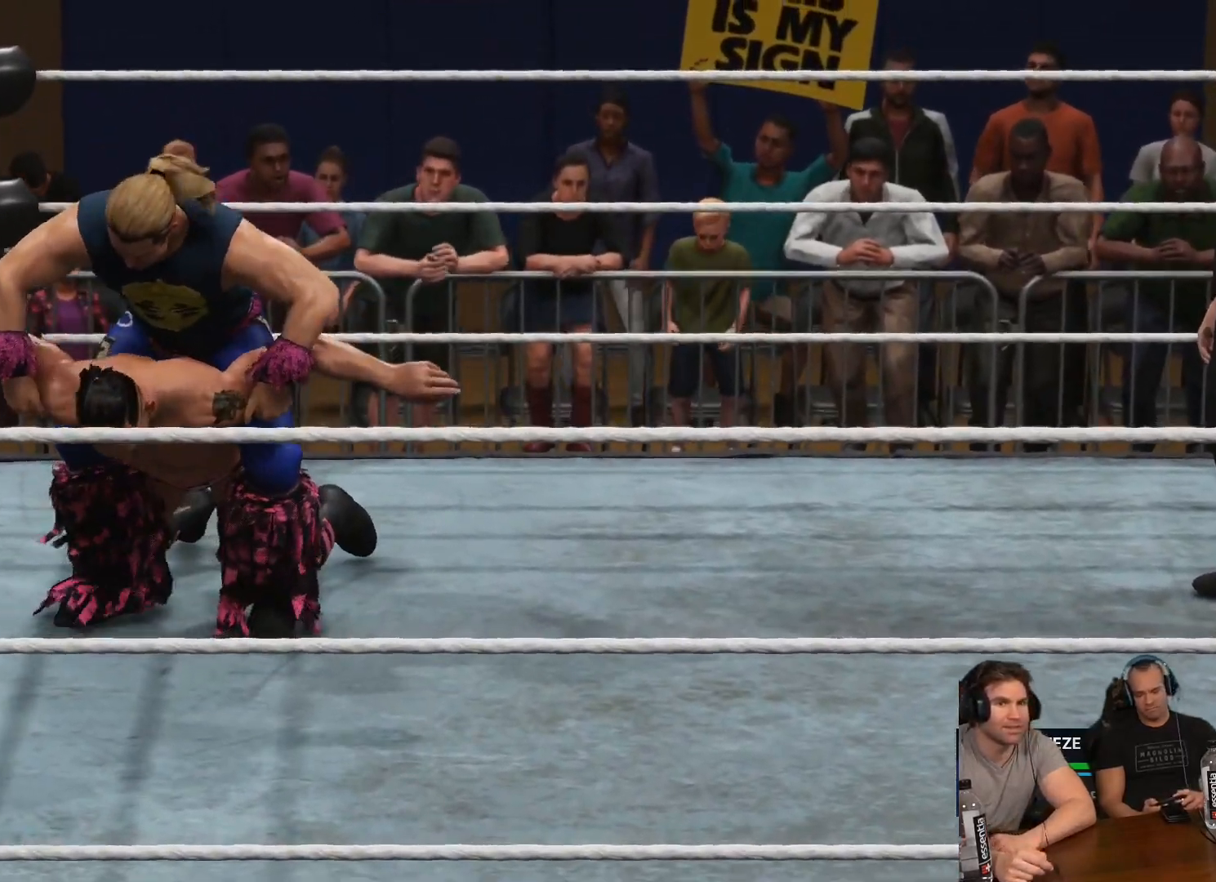
{"buttons": ["R2"], "left_stick": "center", "right_stick": "center", "events": [[433, "R2", "down"]]}
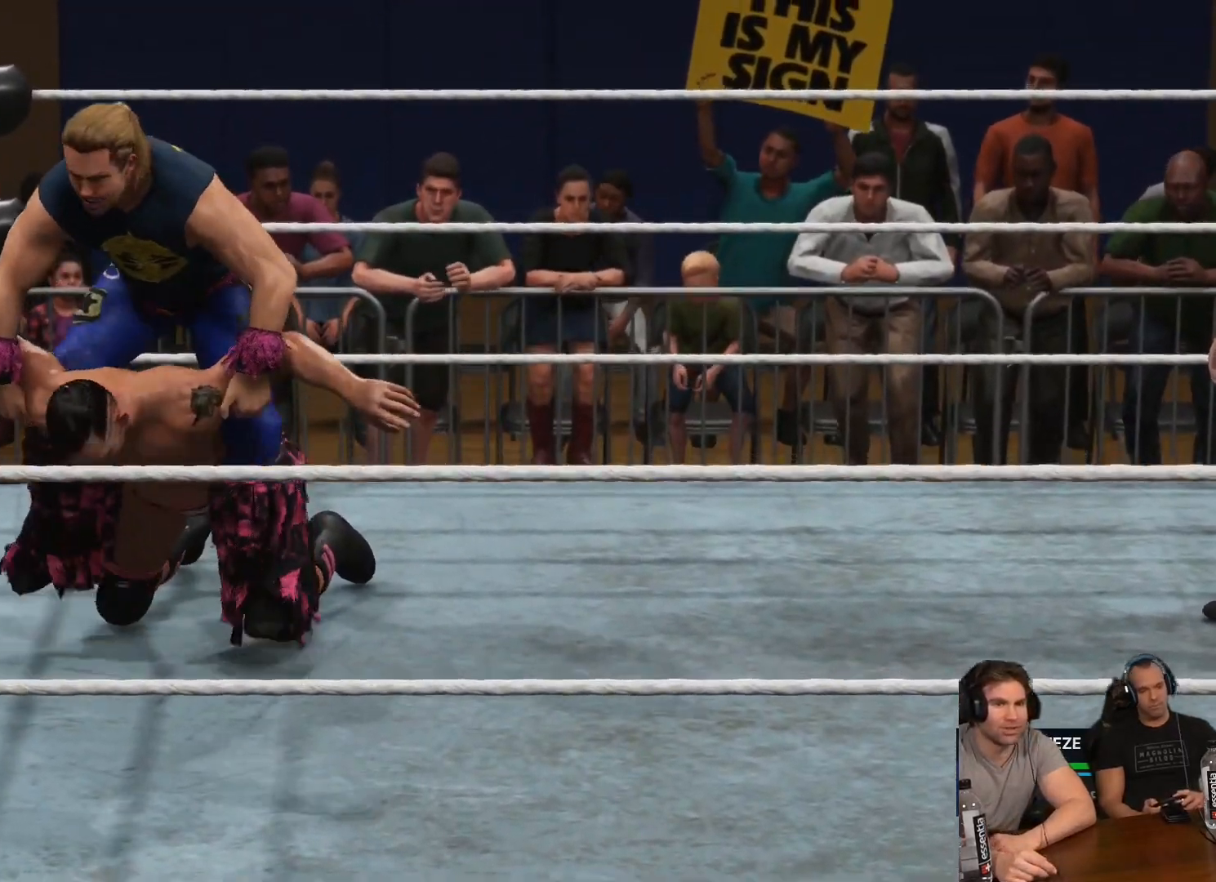
{"buttons": [], "left_stick": "center", "right_stick": "center", "events": [[67, "R2", "up"]]}
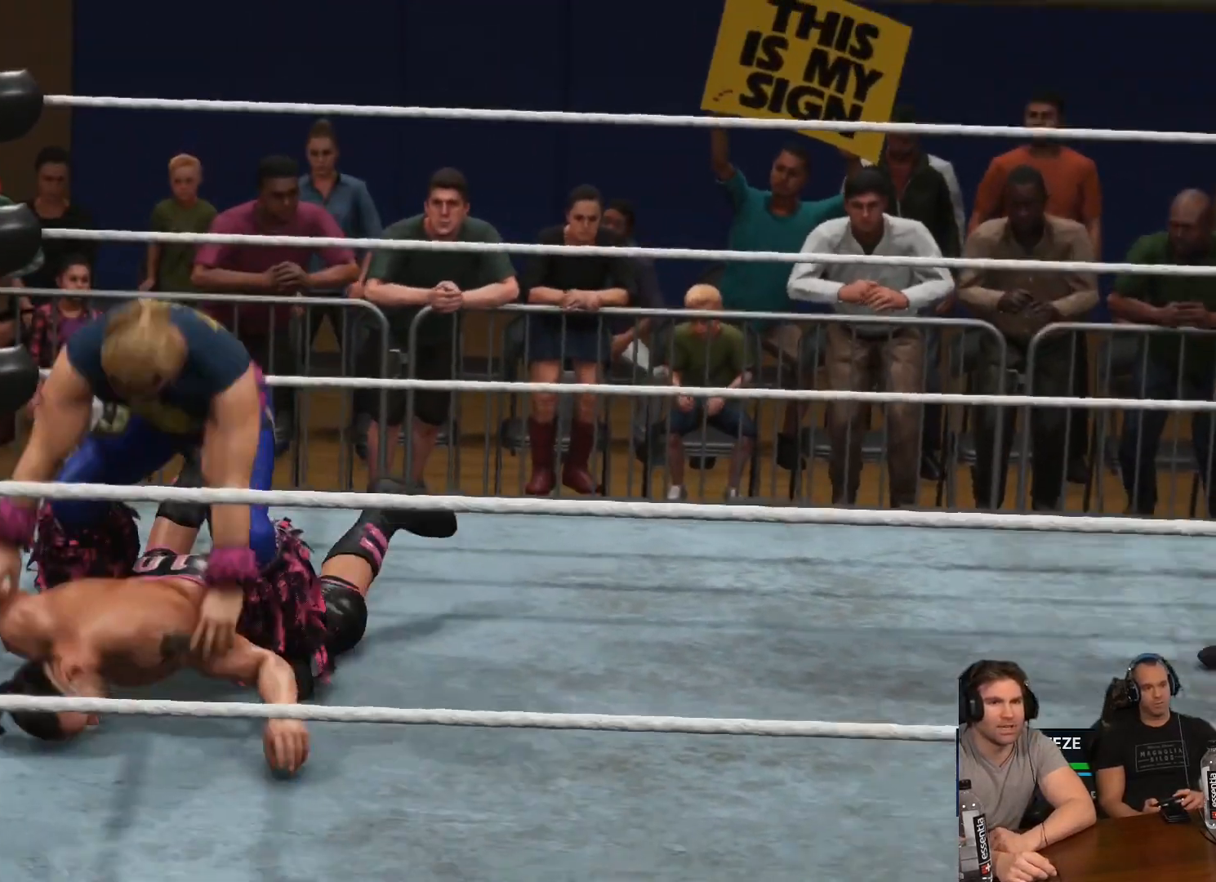
{"buttons": [], "left_stick": "up-right", "right_stick": "center", "events": [[117, "A", "down"], [217, "A", "up"], [217, "left_stick", "right"], [317, "A", "down"], [350, "left_stick", "up-right"], [383, "A", "up"]]}
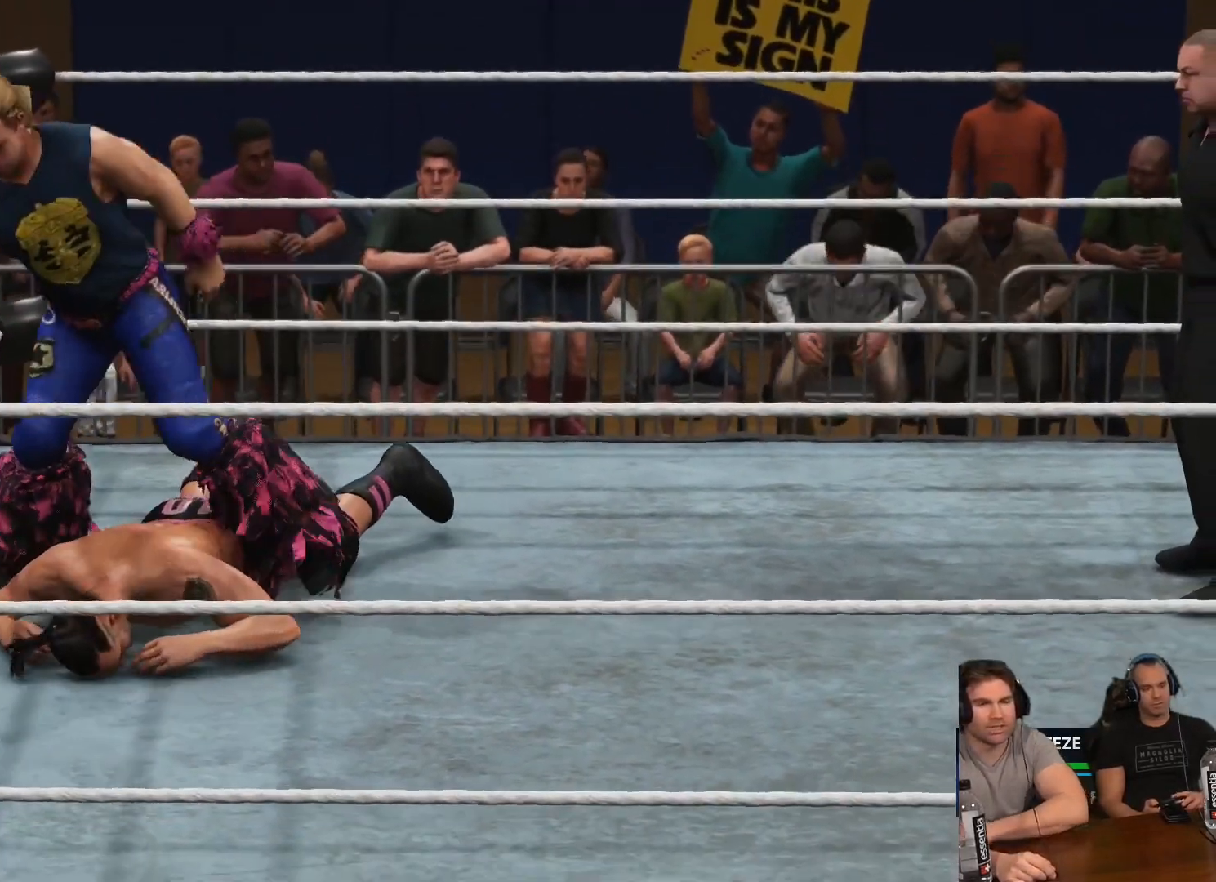
{"buttons": ["A", "L2", "R2"], "left_stick": "up-right", "right_stick": "center", "events": [[17, "A", "down"], [83, "R2", "down"], [183, "L2", "down"], [217, "A", "up"], [283, "R2", "up"], [383, "A", "down"], [417, "R2", "down"]]}
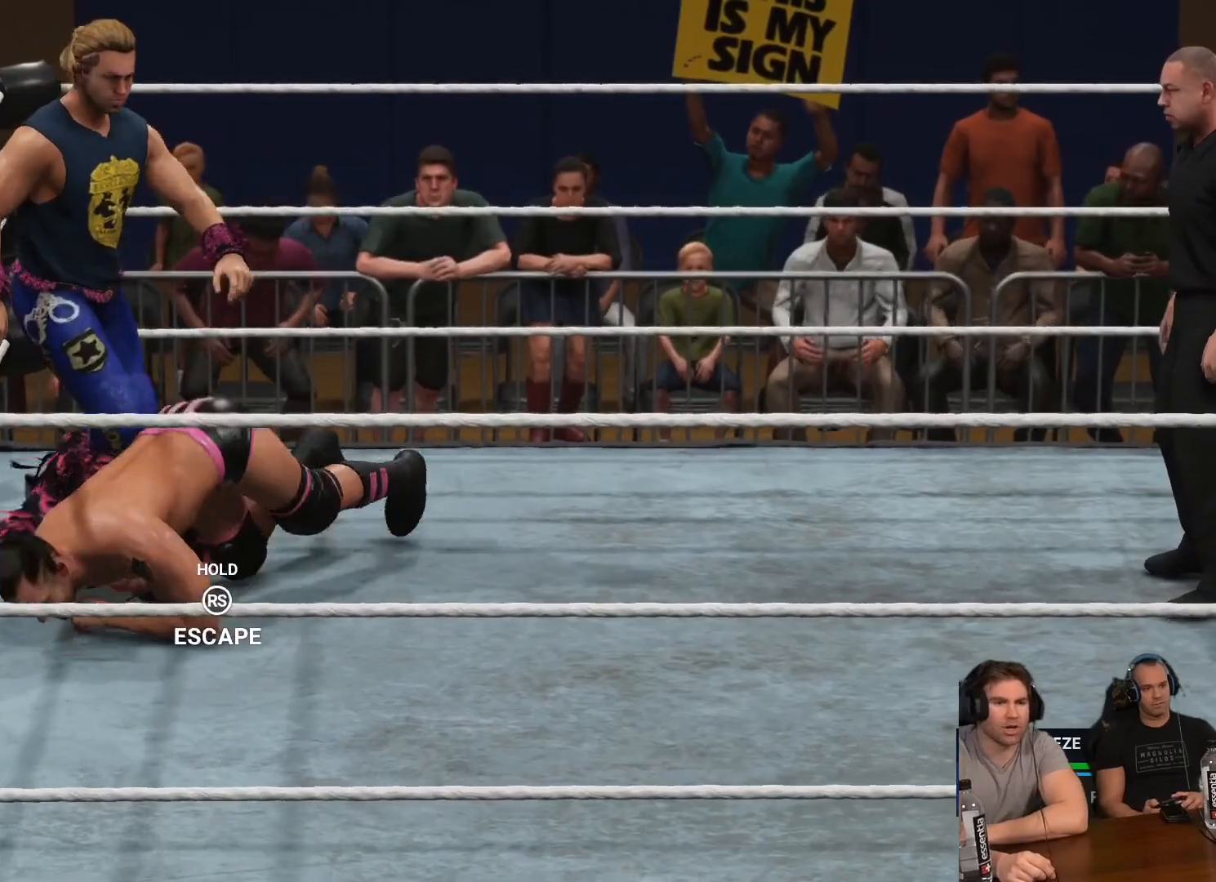
{"buttons": [], "left_stick": "right", "right_stick": "center", "events": [[17, "A", "up"], [50, "R2", "up"], [150, "L2", "up"], [217, "A", "down"], [317, "A", "up"], [450, "left_stick", "right"]]}
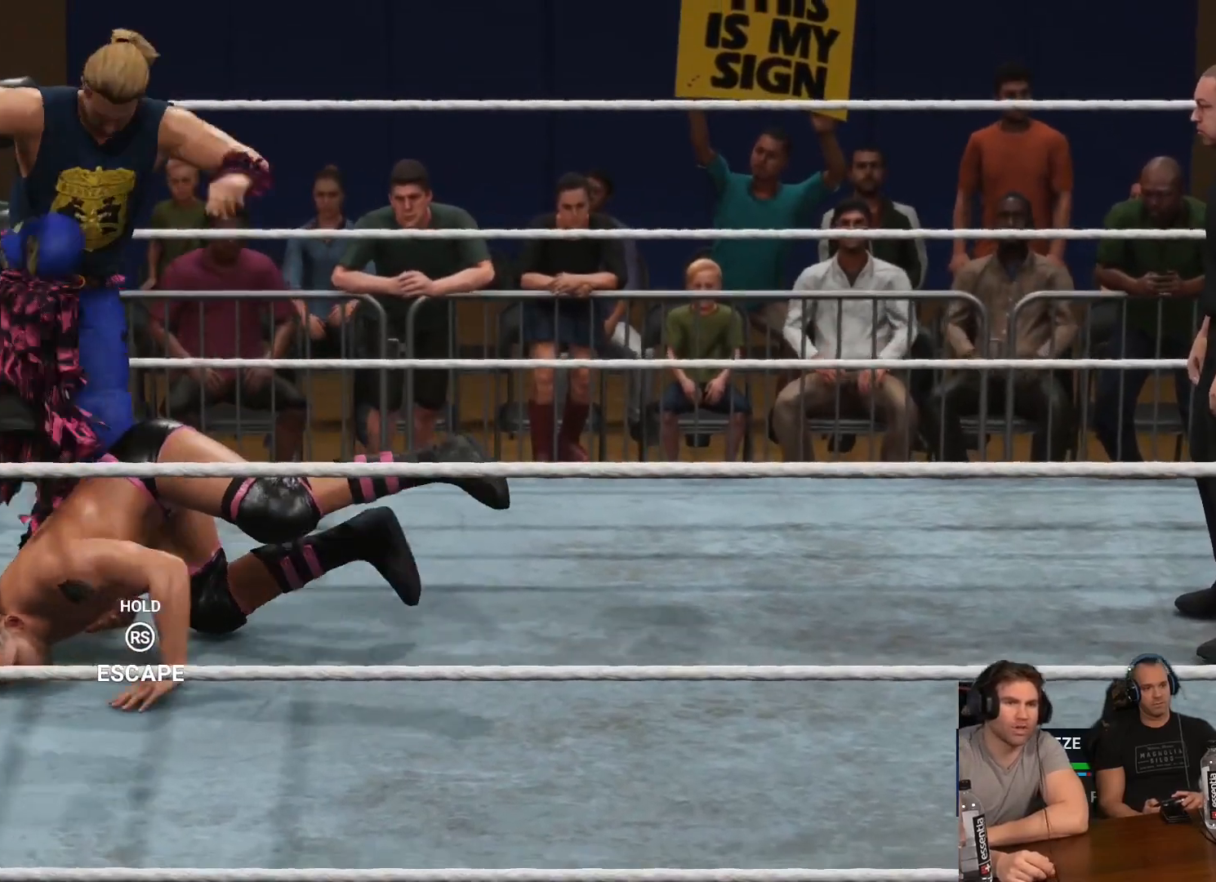
{"buttons": ["R2"], "left_stick": "down-right", "right_stick": "center", "events": [[217, "R2", "down"], [217, "left_stick", "down-right"], [417, "R2", "up"], [483, "R2", "down"]]}
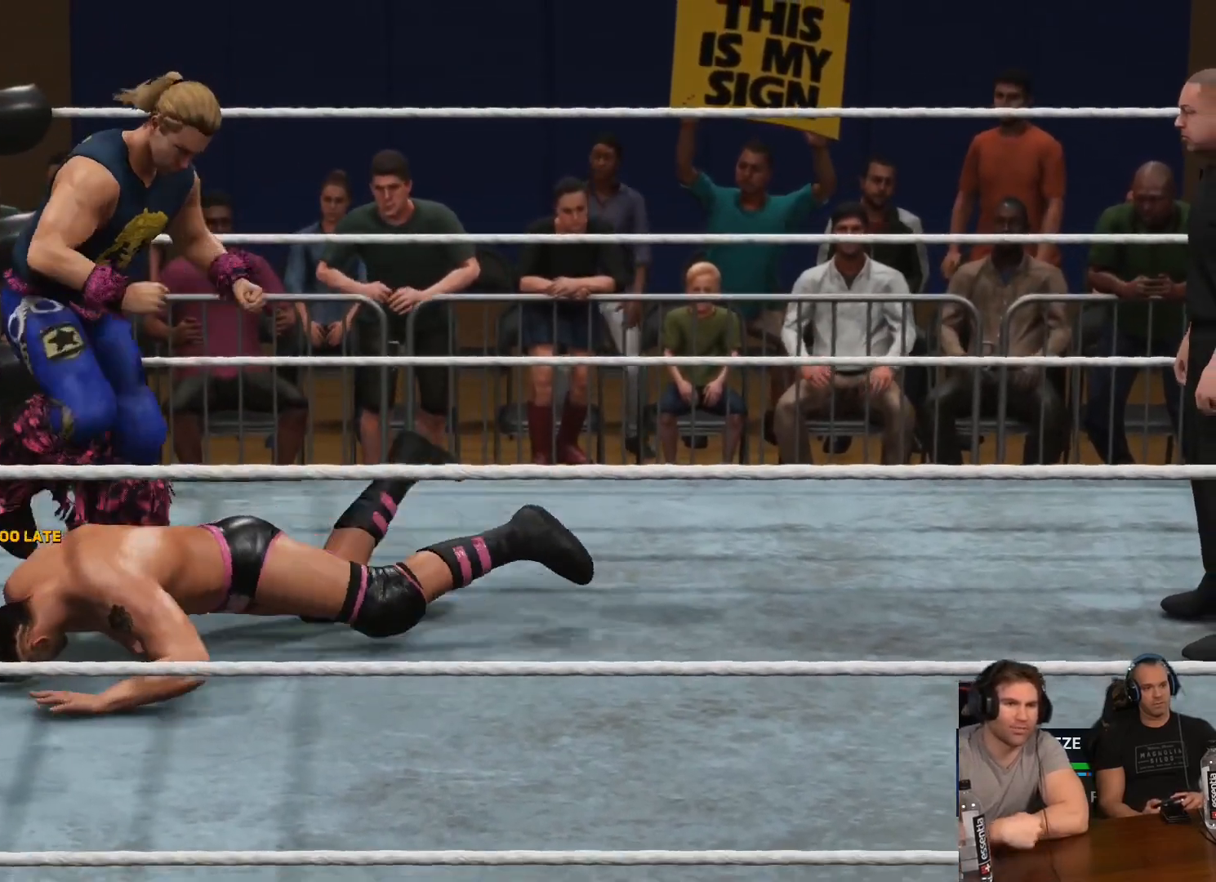
{"buttons": ["L2"], "left_stick": "down-right", "right_stick": "center", "events": [[83, "R2", "up"], [150, "R2", "down"], [283, "R2", "up"], [350, "L2", "down"], [350, "X", "down"], [383, "R2", "down"], [450, "R2", "up"], [450, "X", "up"]]}
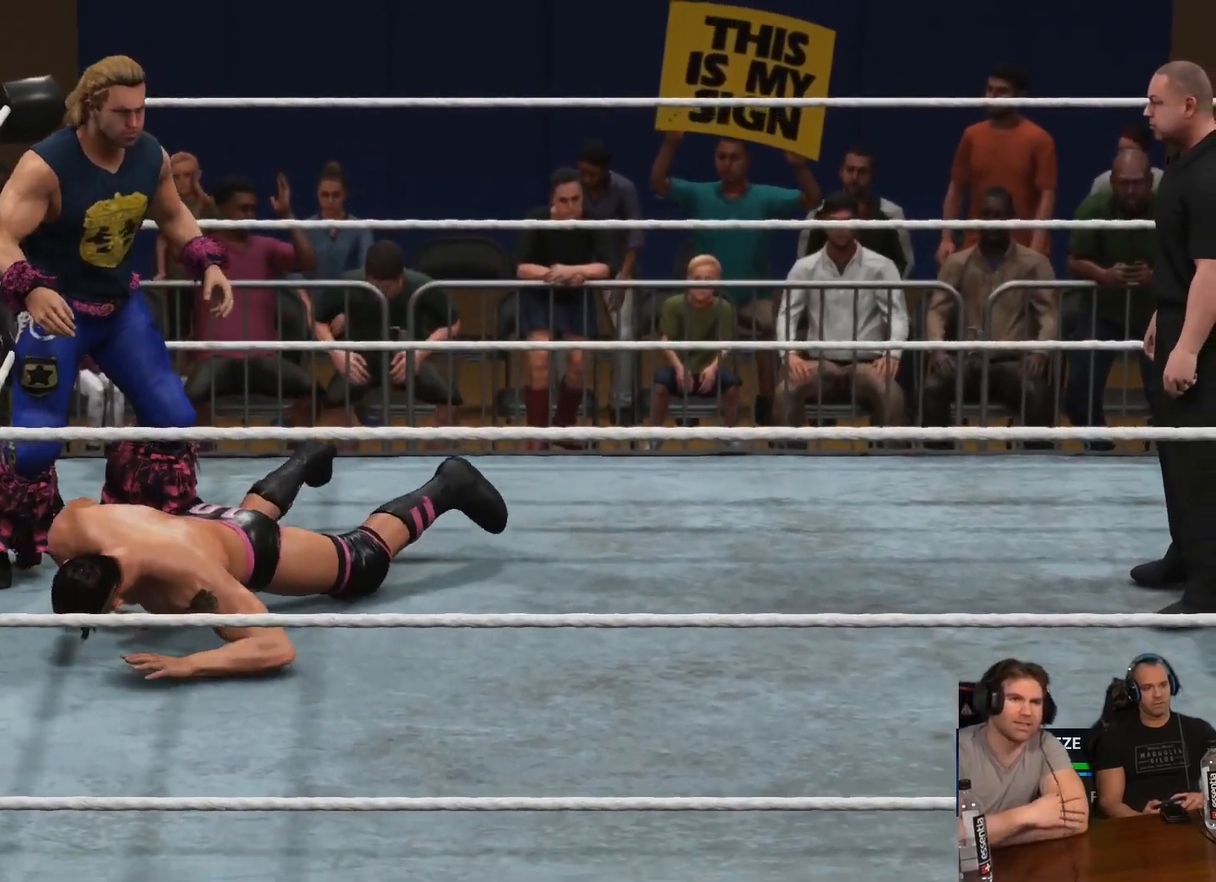
{"buttons": ["X", "L2"], "left_stick": "right", "right_stick": "center", "events": [[17, "X", "down"], [83, "X", "up"], [183, "X", "down"], [250, "L2", "up"], [283, "X", "up"], [317, "left_stick", "right"], [383, "X", "down"], [417, "L2", "down"]]}
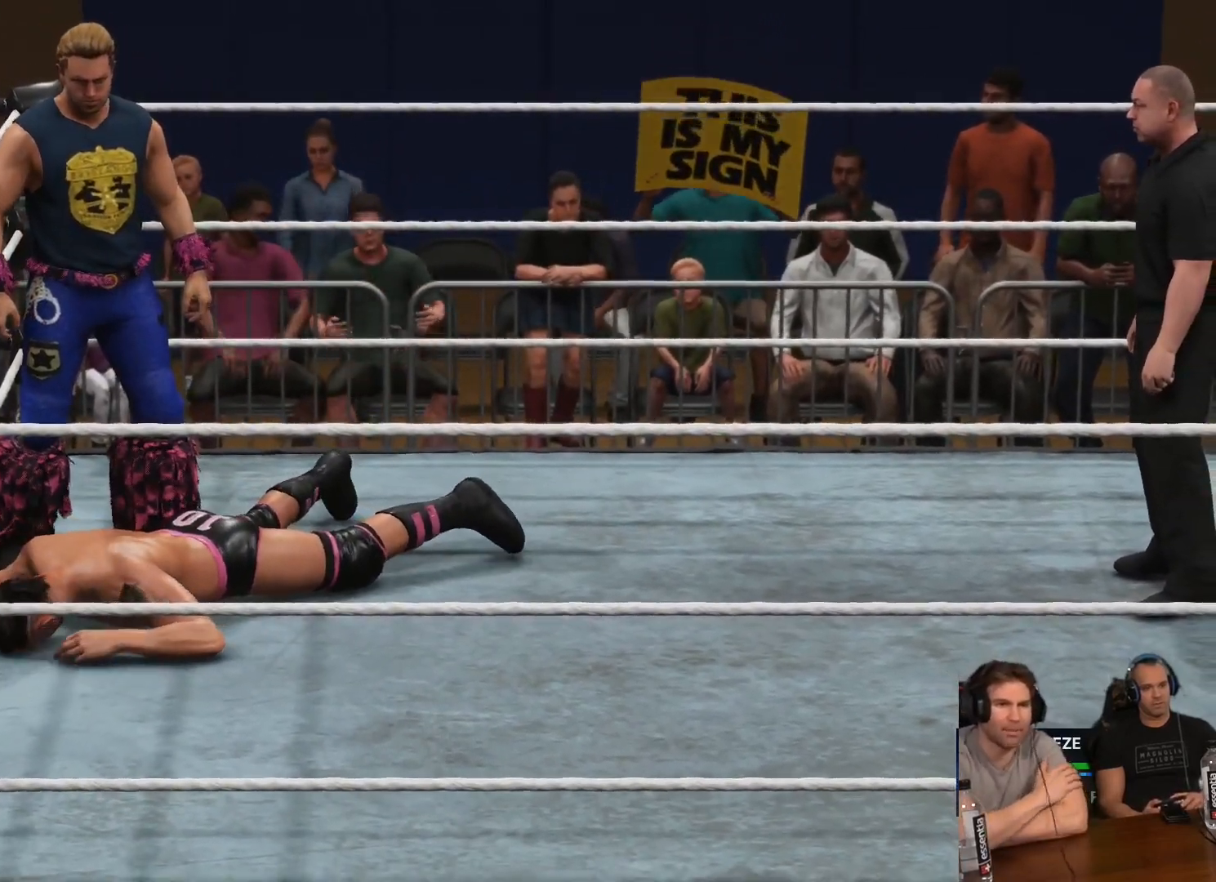
{"buttons": [], "left_stick": "center", "right_stick": "center", "events": [[17, "left_stick", "up-right"], [83, "X", "up"], [150, "L2", "up"], [250, "left_stick", "center"]]}
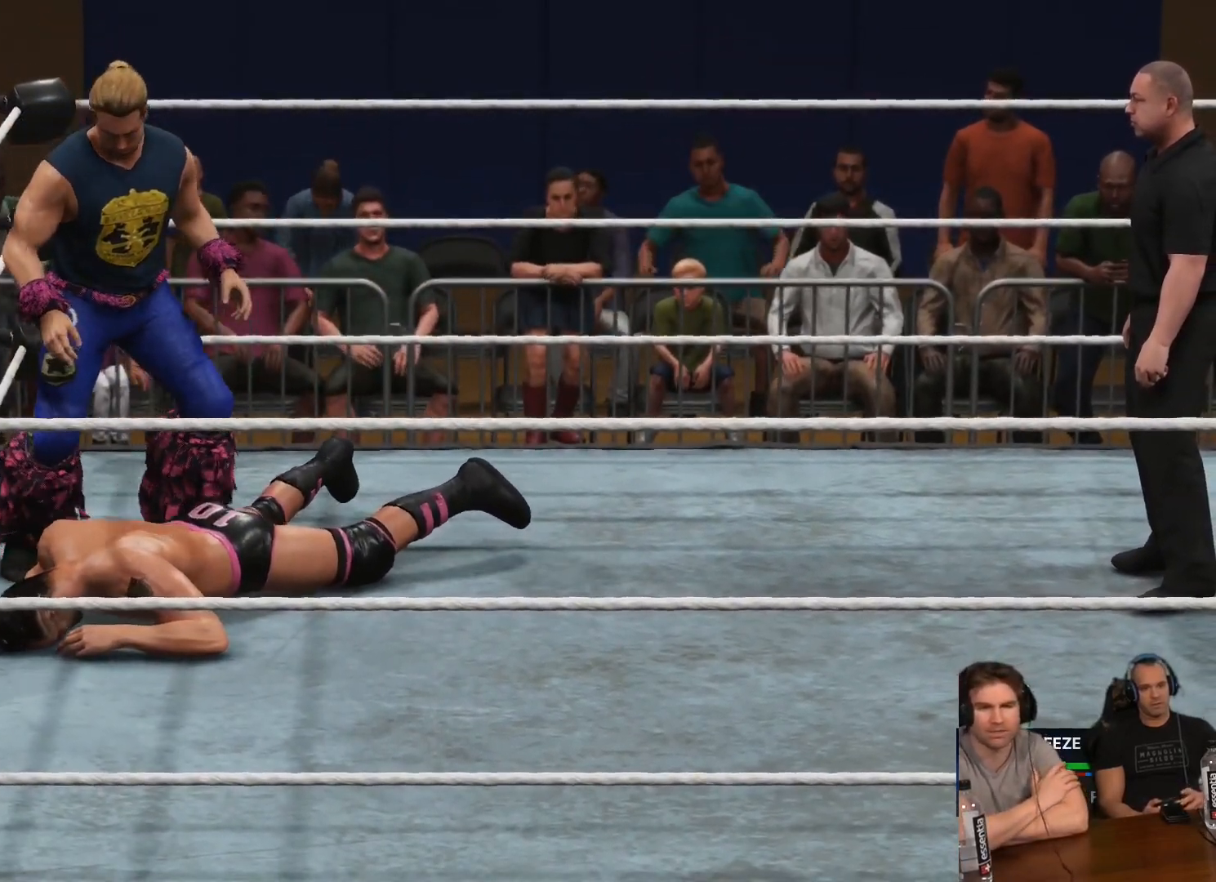
{"buttons": ["X"], "left_stick": "center", "right_stick": "center", "events": [[50, "X", "down"], [183, "X", "up"], [250, "X", "down"], [350, "X", "up"], [450, "X", "down"]]}
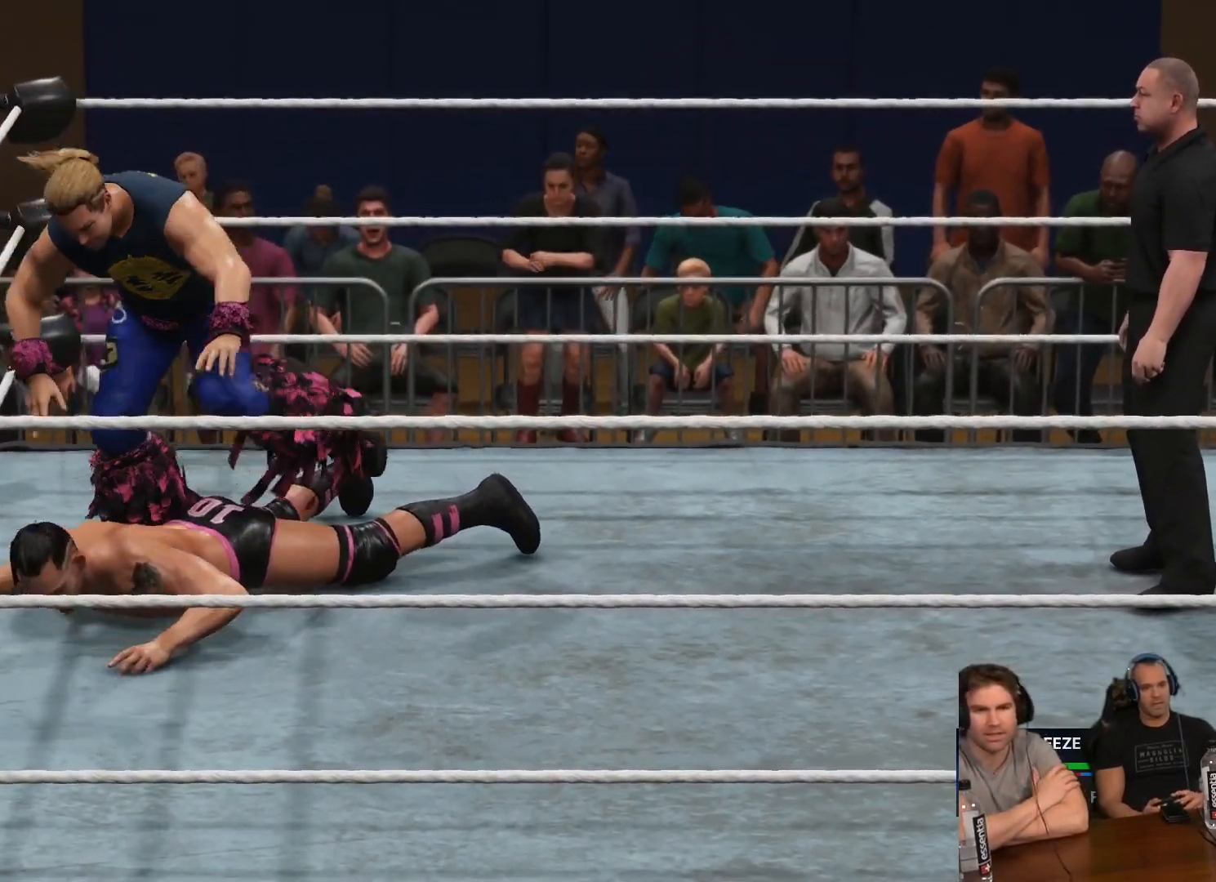
{"buttons": ["B"], "left_stick": "up", "right_stick": "center", "events": [[17, "X", "up"], [17, "left_stick", "right"], [50, "L2", "down"], [50, "R2", "down"], [50, "X", "down"], [150, "A", "down"], [250, "X", "up"], [283, "A", "up"], [350, "R2", "up"], [417, "left_stick", "up"], [450, "B", "down"], [483, "L2", "up"]]}
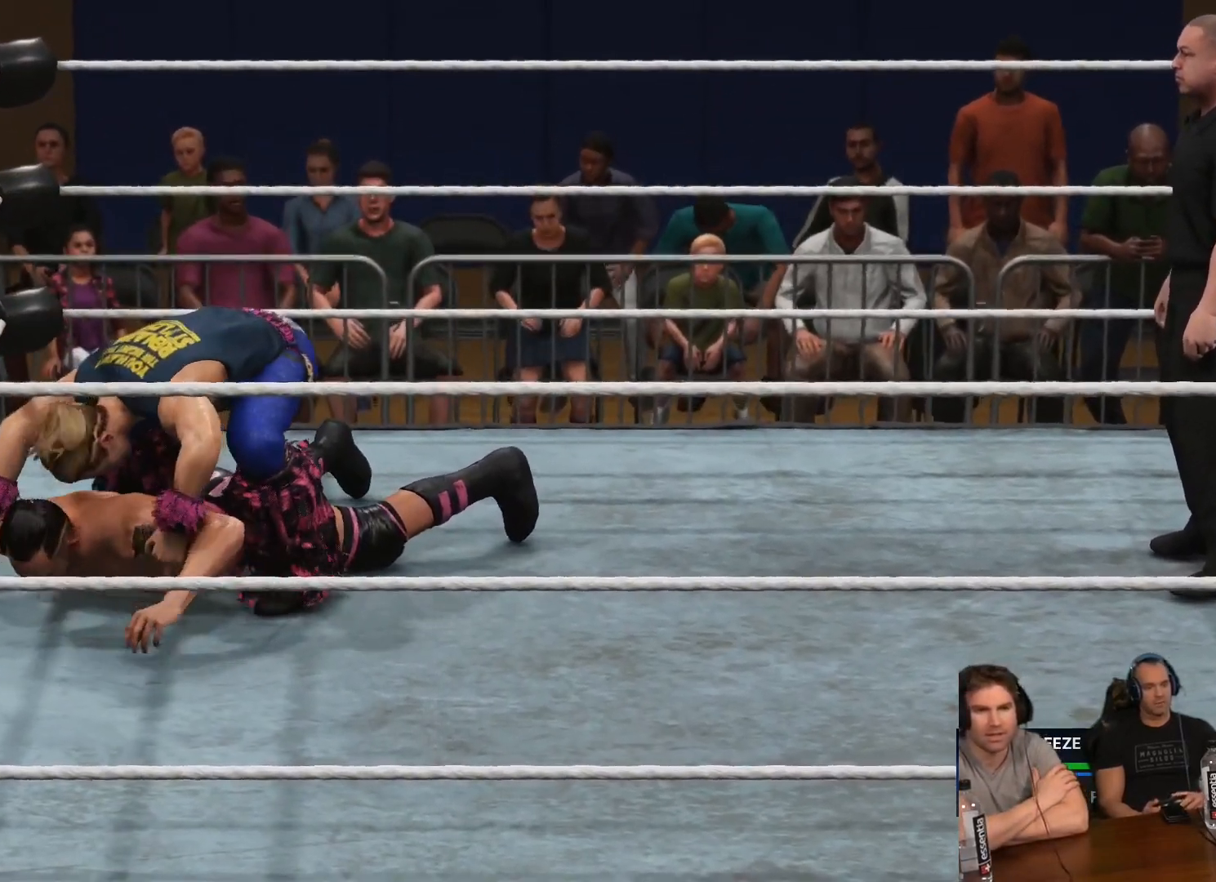
{"buttons": [], "left_stick": "center", "right_stick": "center", "events": [[17, "Y", "down"], [117, "left_stick", "center"], [150, "B", "up"], [183, "Y", "up"], [250, "left_stick", "down"], [350, "left_stick", "center"]]}
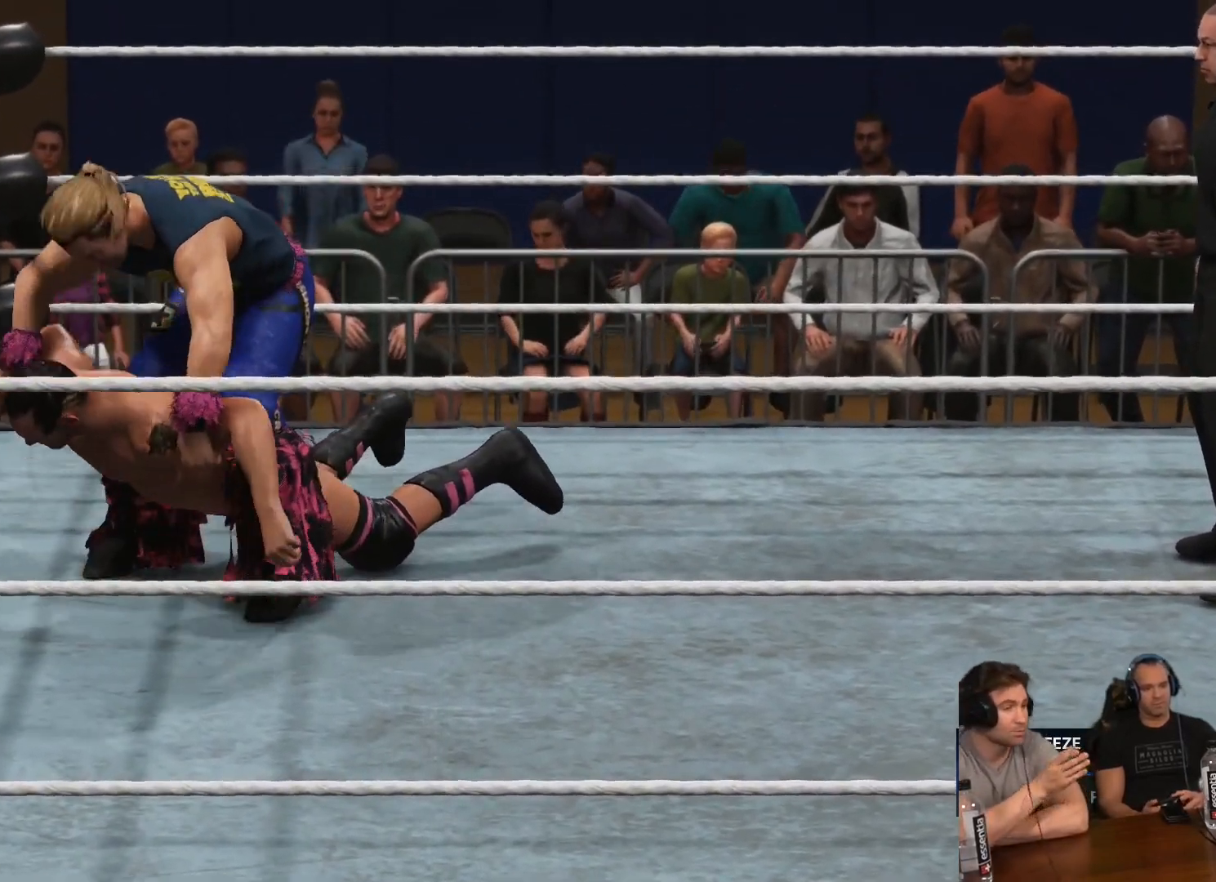
{"buttons": ["R2"], "left_stick": "center", "right_stick": "center", "events": [[317, "R2", "down"]]}
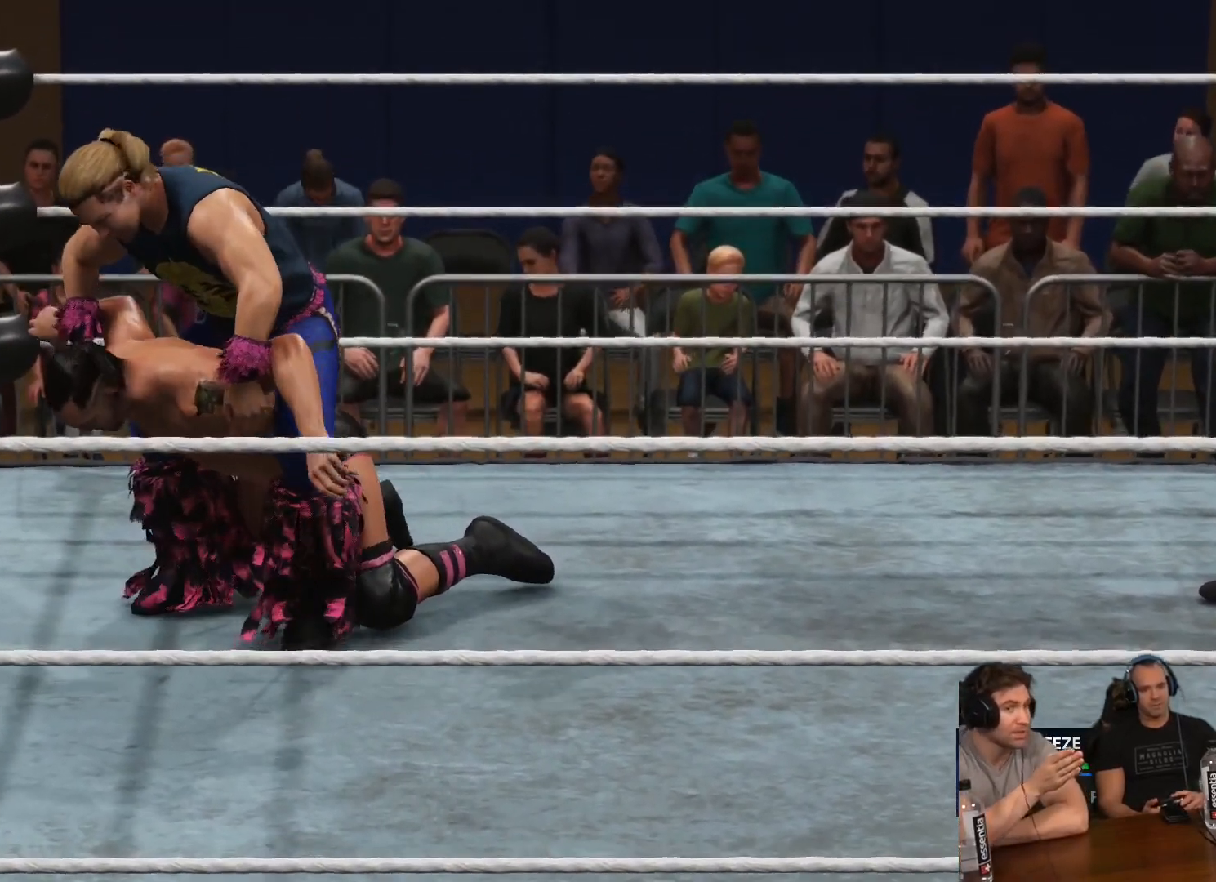
{"buttons": ["L2"], "left_stick": "center", "right_stick": "center", "events": [[17, "L2", "down"], [350, "R2", "up"]]}
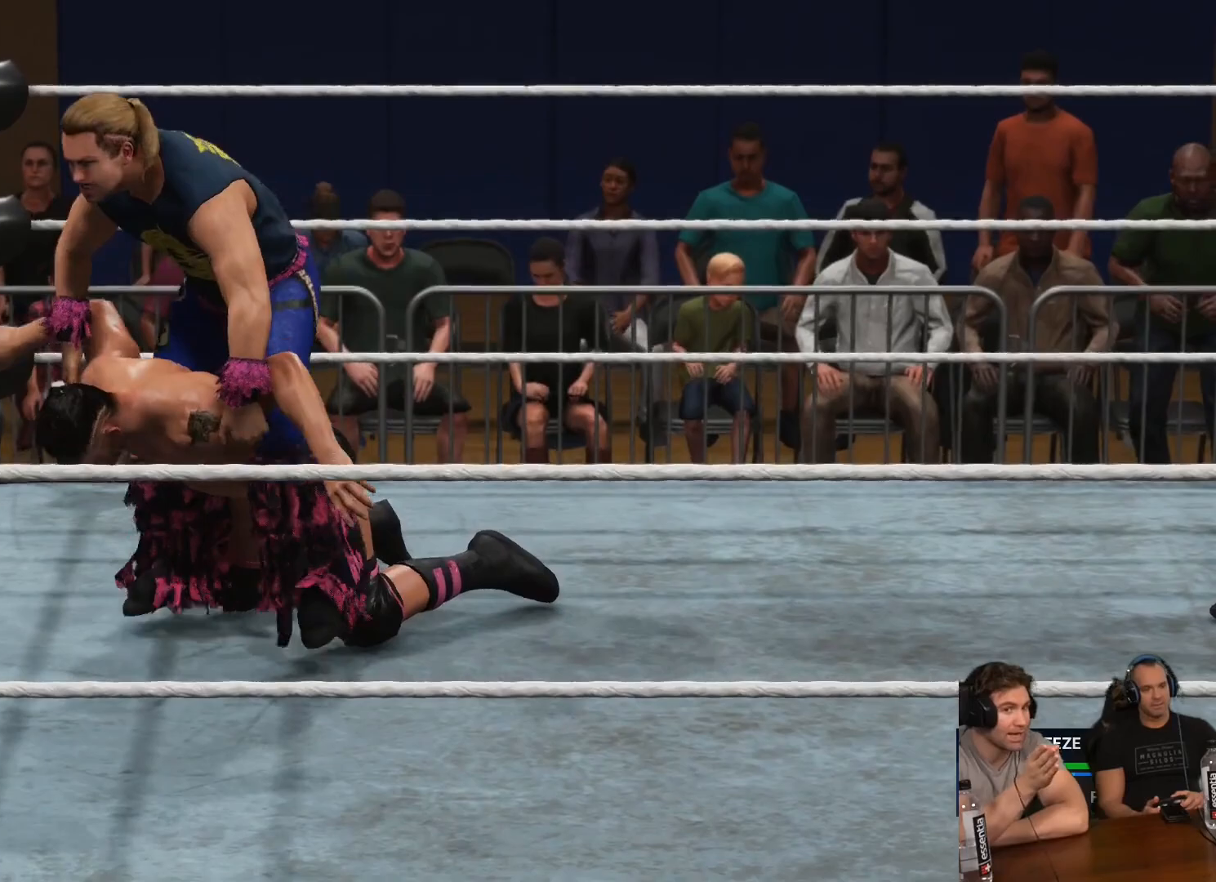
{"buttons": [], "left_stick": "center", "right_stick": "center", "events": [[117, "L2", "up"]]}
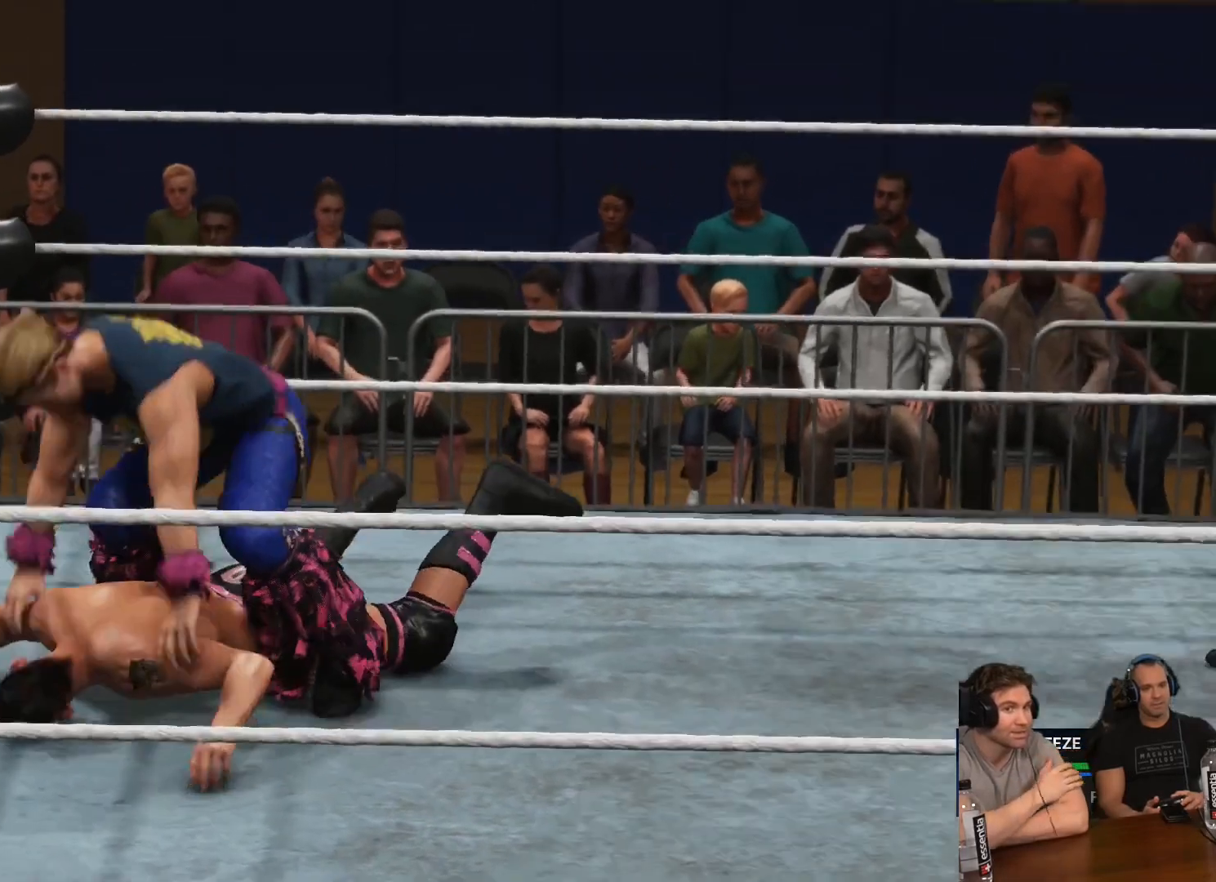
{"buttons": [], "left_stick": "center", "right_stick": "center", "events": []}
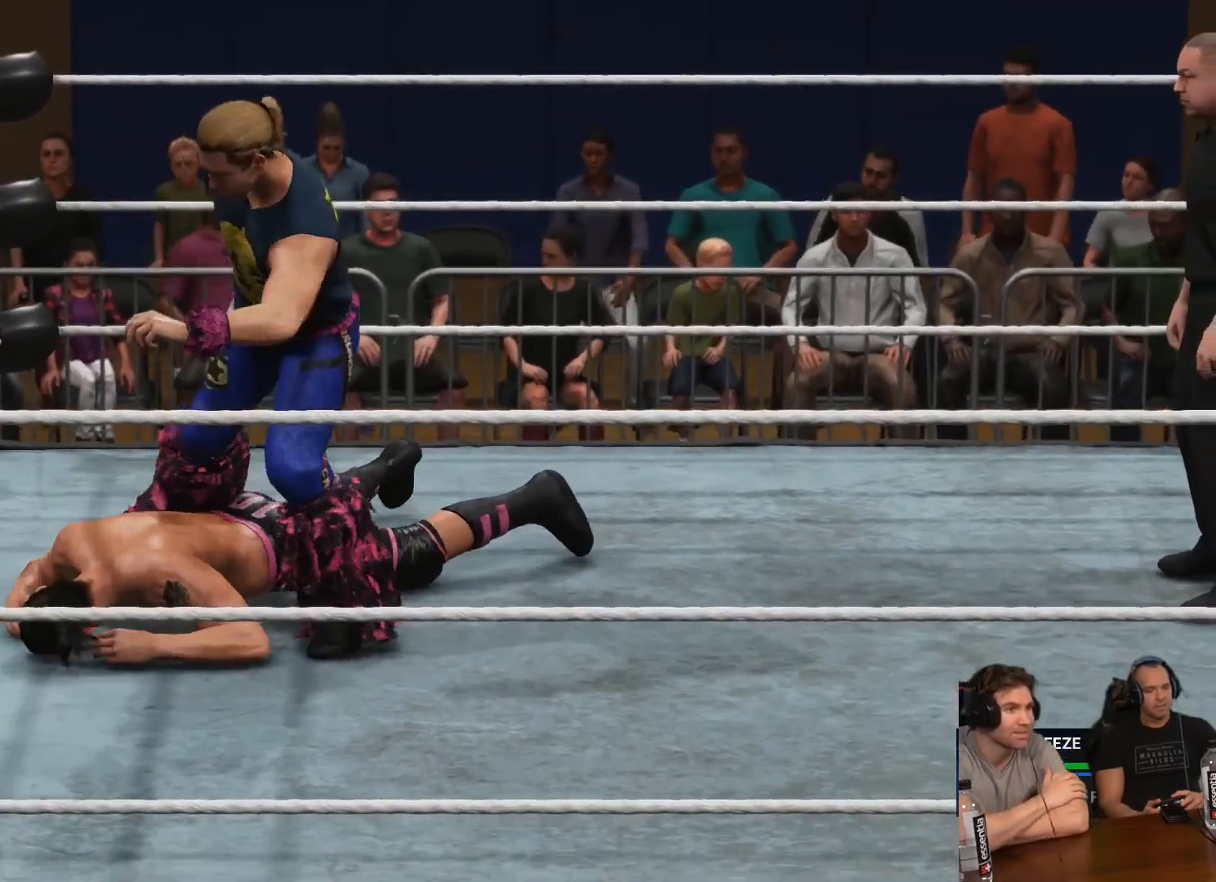
{"buttons": [], "left_stick": "center", "right_stick": "center", "events": []}
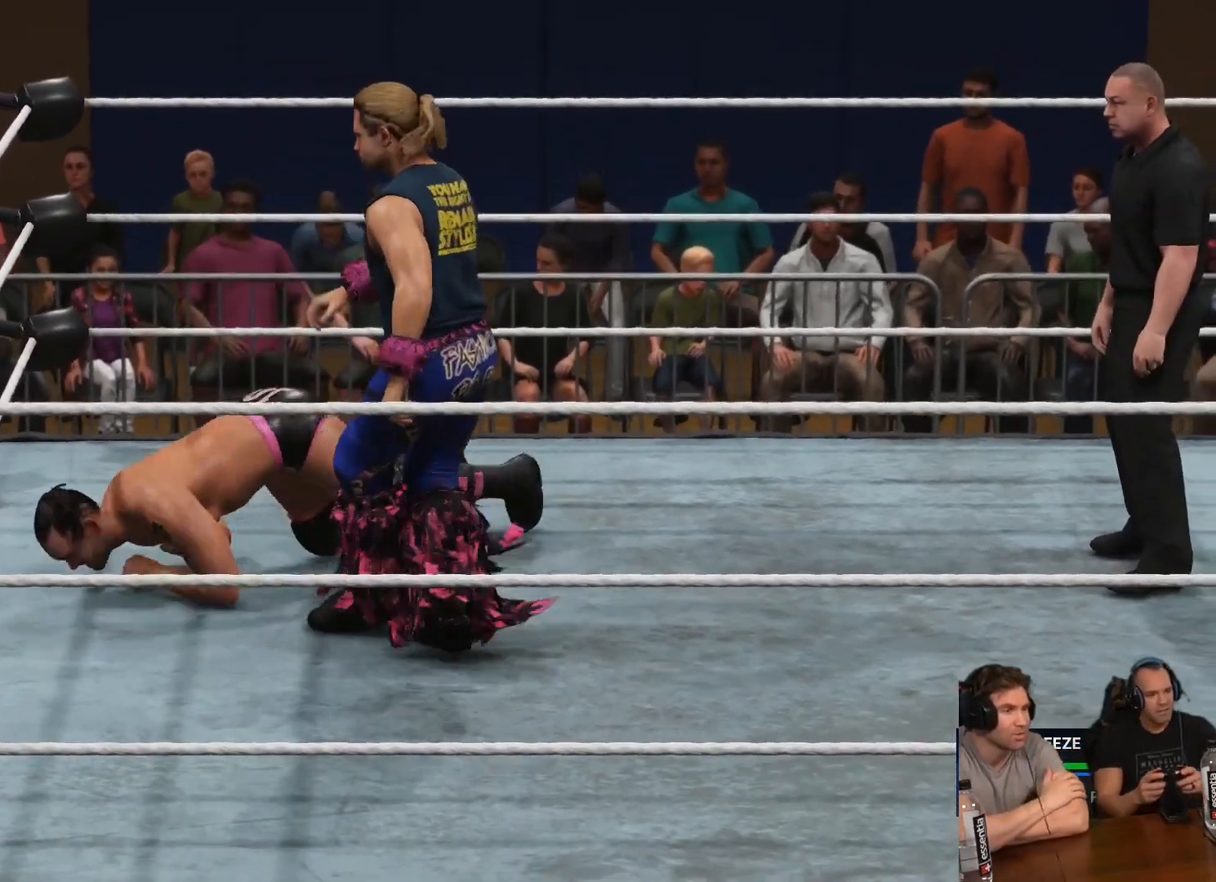
{"buttons": [], "left_stick": "center", "right_stick": "center", "events": []}
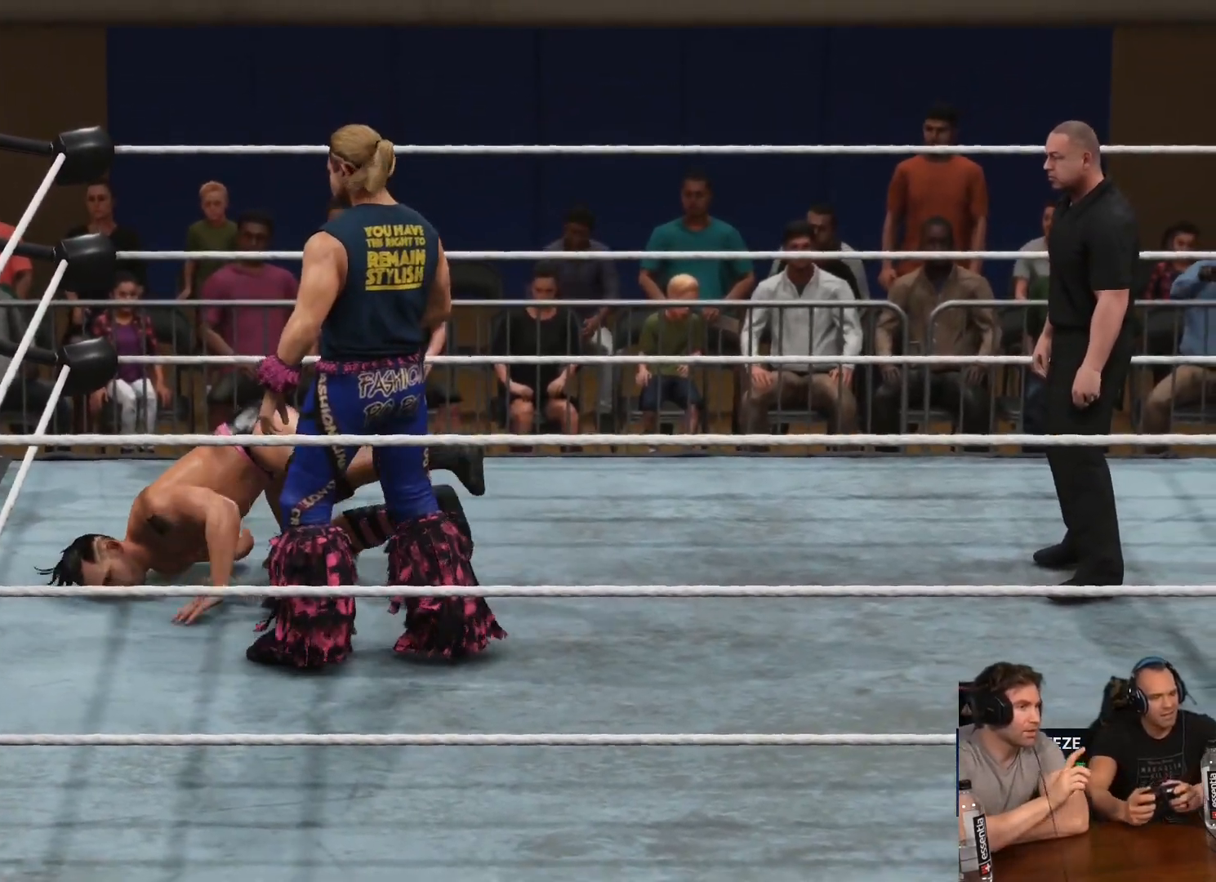
{"buttons": [], "left_stick": "center", "right_stick": "center", "events": []}
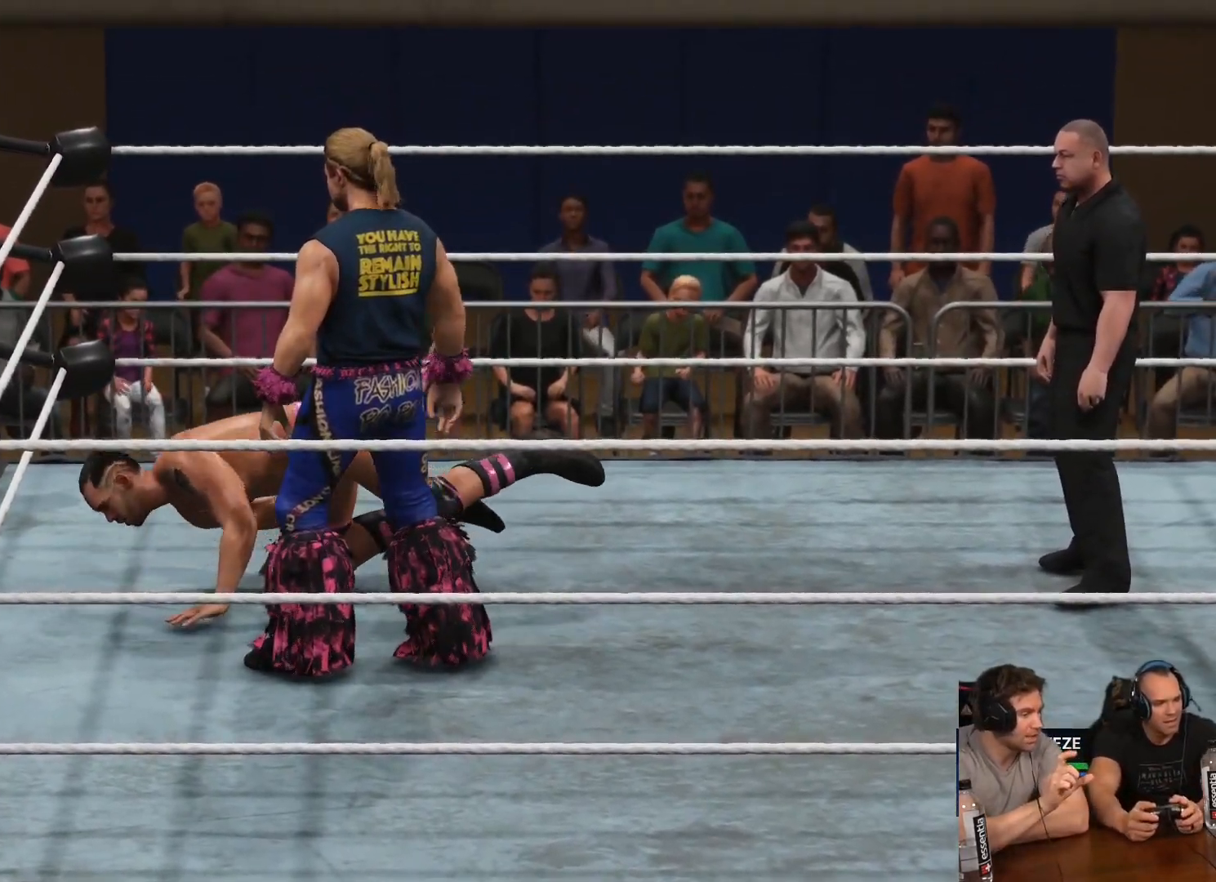
{"buttons": [], "left_stick": "center", "right_stick": "center", "events": []}
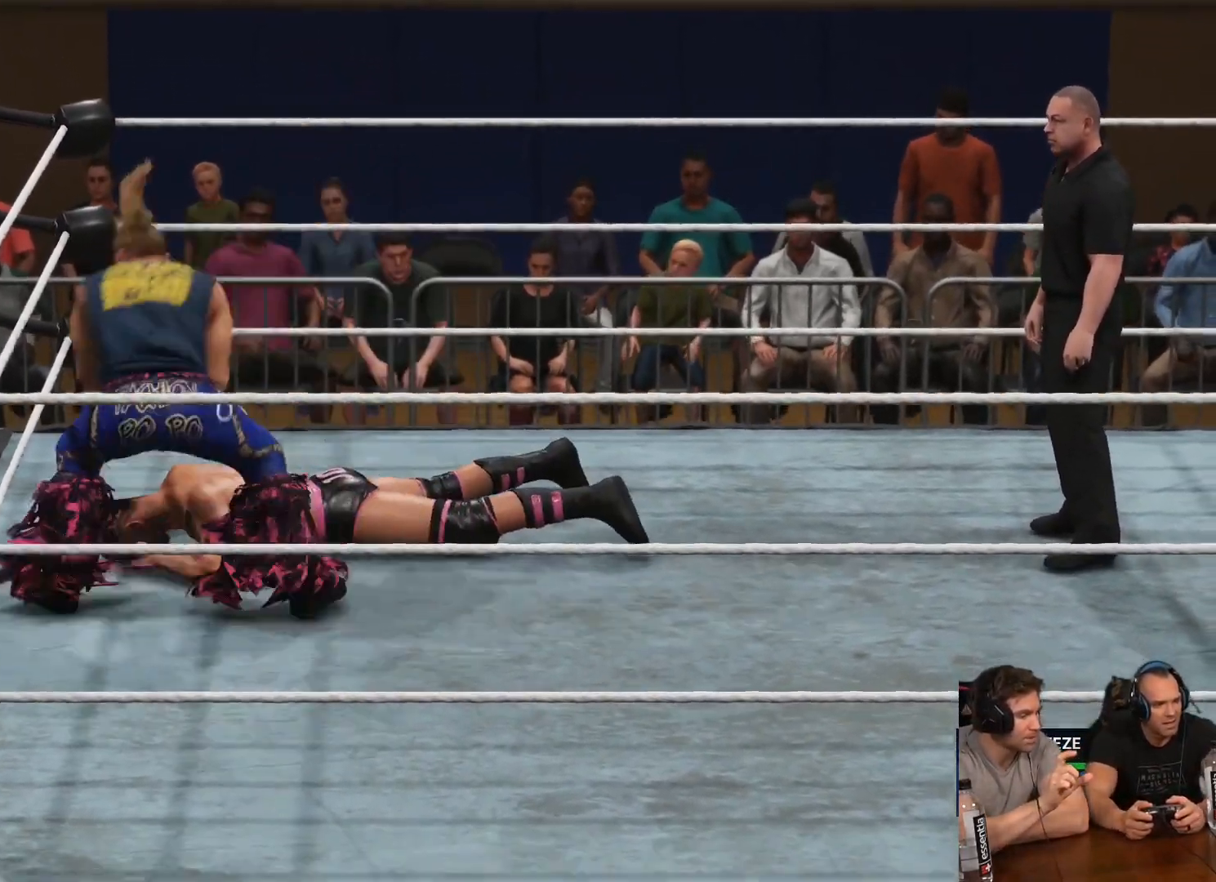
{"buttons": [], "left_stick": "center", "right_stick": "center", "events": [[350, "R2", "down"], [417, "R2", "up"]]}
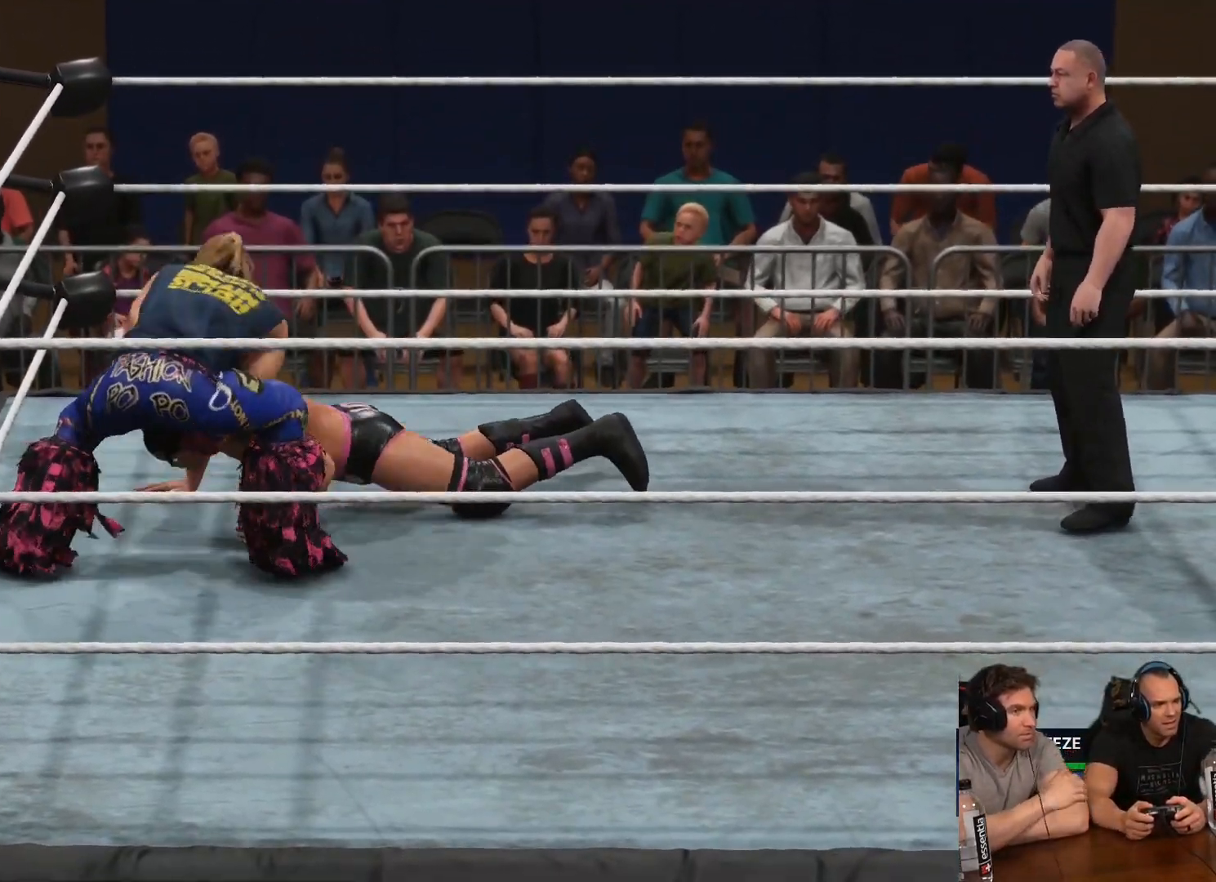
{"buttons": [], "left_stick": "center", "right_stick": "center", "events": []}
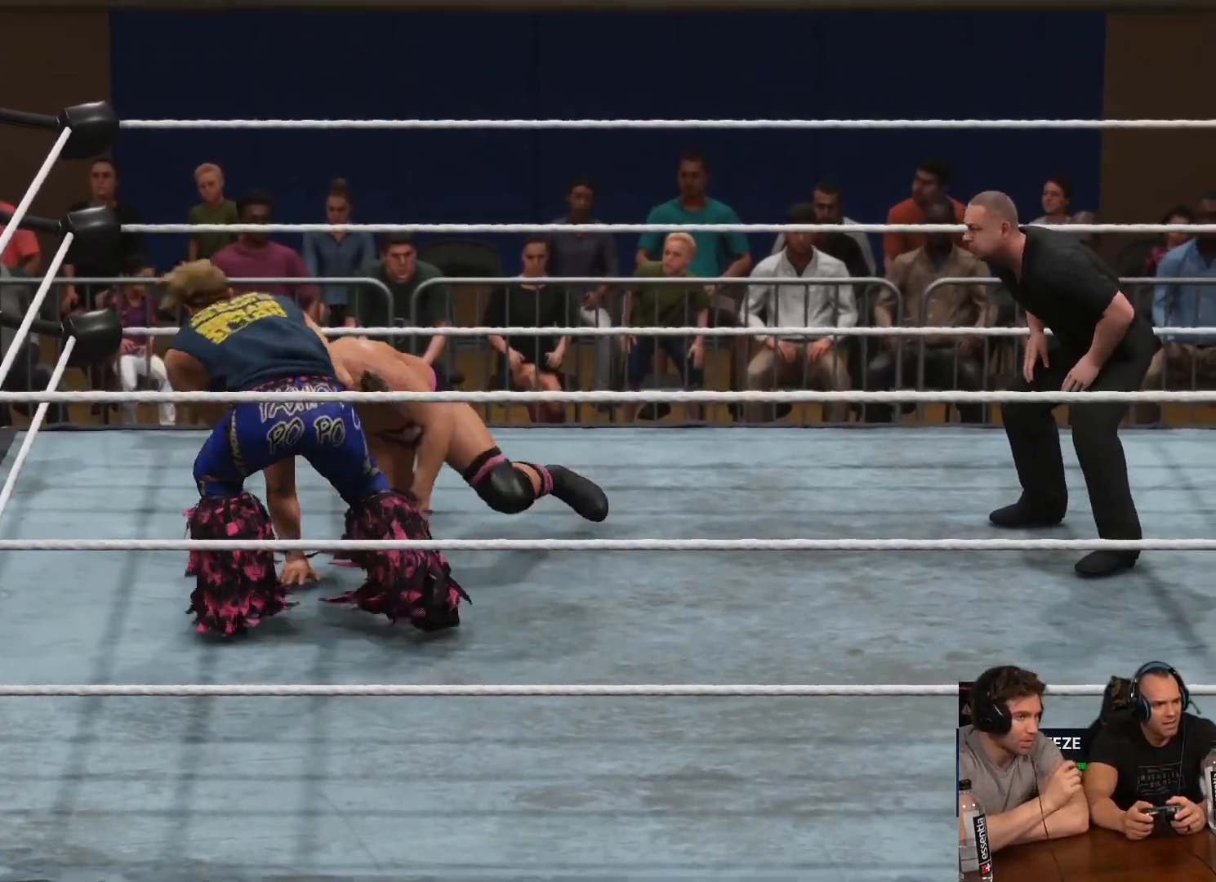
{"buttons": [], "left_stick": "center", "right_stick": "center", "events": []}